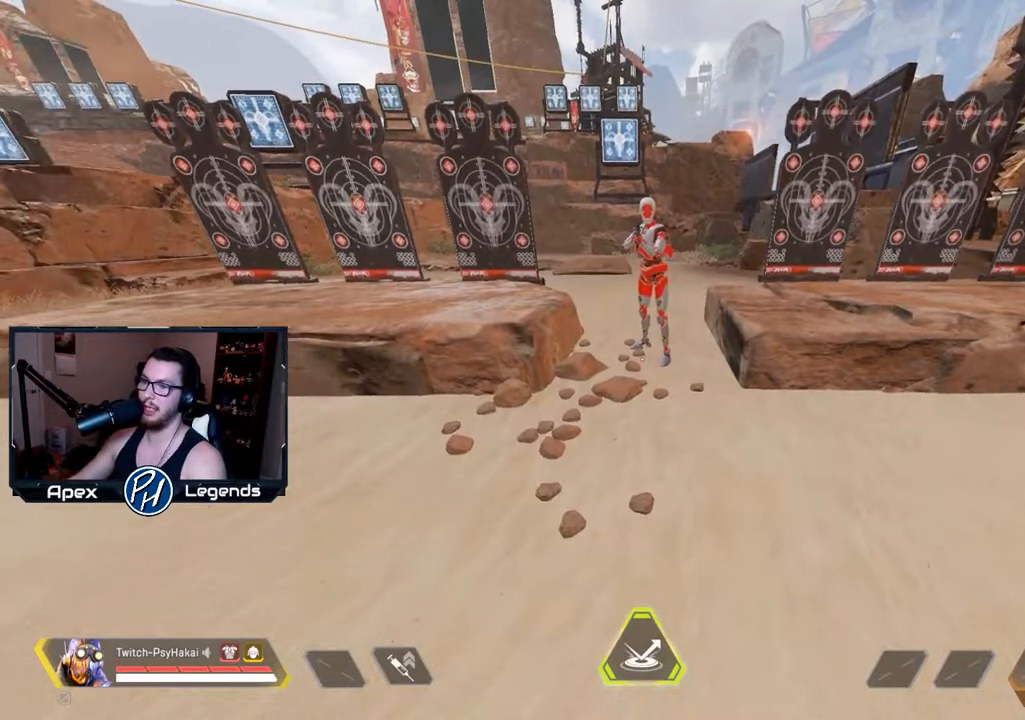
Gameplay with keyboard and mouse; each line is a JSON object with the keys and mouse buttons held at the frame after it. "events" lists presses ("down") and releases ("up") of "1", "2", "3", "4", "5", "a", "alt", "c", "caps_lock", "ctrl", "d", "e", "f", "g", "q", "r", "s", "shift", "space", "t", "tab", "v", "w", "x", "z", "mouse_left" and "mouse_right" between this image and that frame as [ms after this image, input, new state], when the widget could be followed in between. "mouse_left", "mouse_right" = the "left", "right" buttons of the "mouse" list. No other keys are recorded. Not read: mouse_move mouse_wheel.
{"keys": ["a", "shift"], "mouse": [], "events": [[367, "shift", "down"], [467, "a", "down"]]}
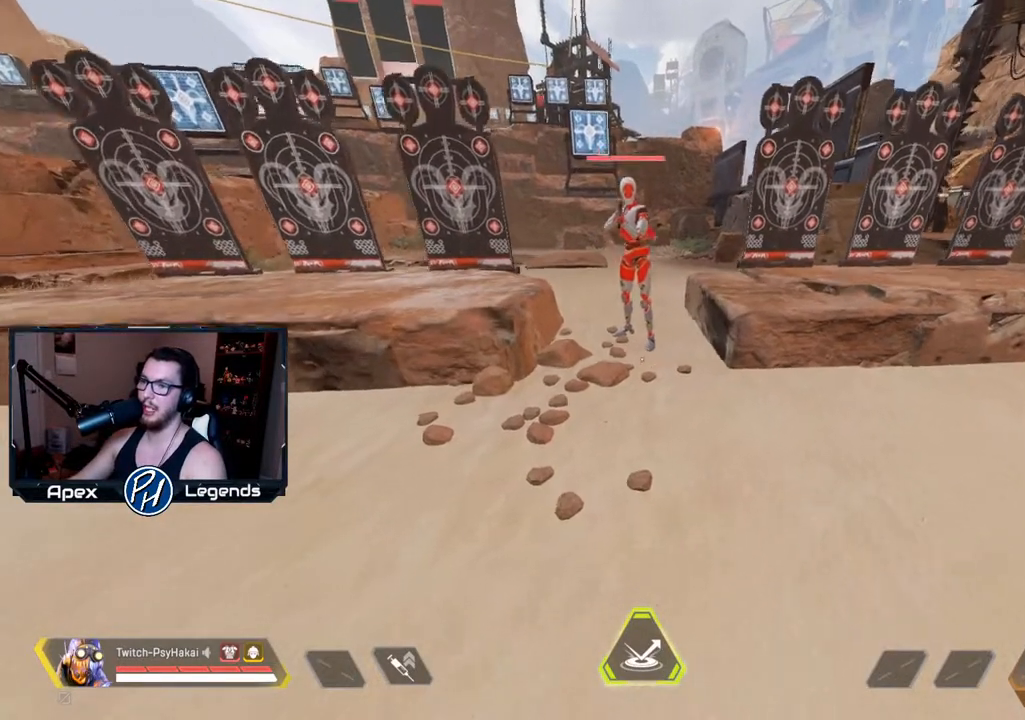
{"keys": ["d", "shift"], "mouse": [], "events": [[67, "s", "down"], [117, "a", "up"], [117, "shift", "up"], [167, "d", "down"], [200, "d", "up"], [200, "s", "up"], [200, "shift", "down"], [250, "a", "down"], [350, "d", "down"], [350, "s", "down"], [350, "shift", "up"], [383, "a", "up"], [433, "s", "up"], [433, "shift", "down"]]}
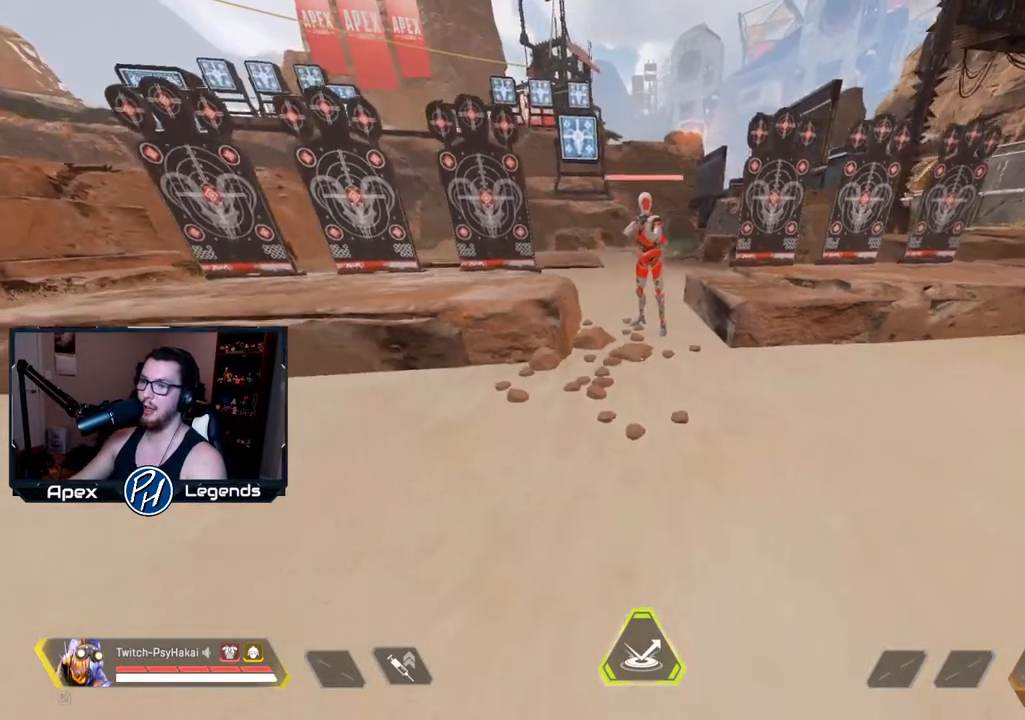
{"keys": ["shift"], "mouse": [], "events": [[33, "d", "up"]]}
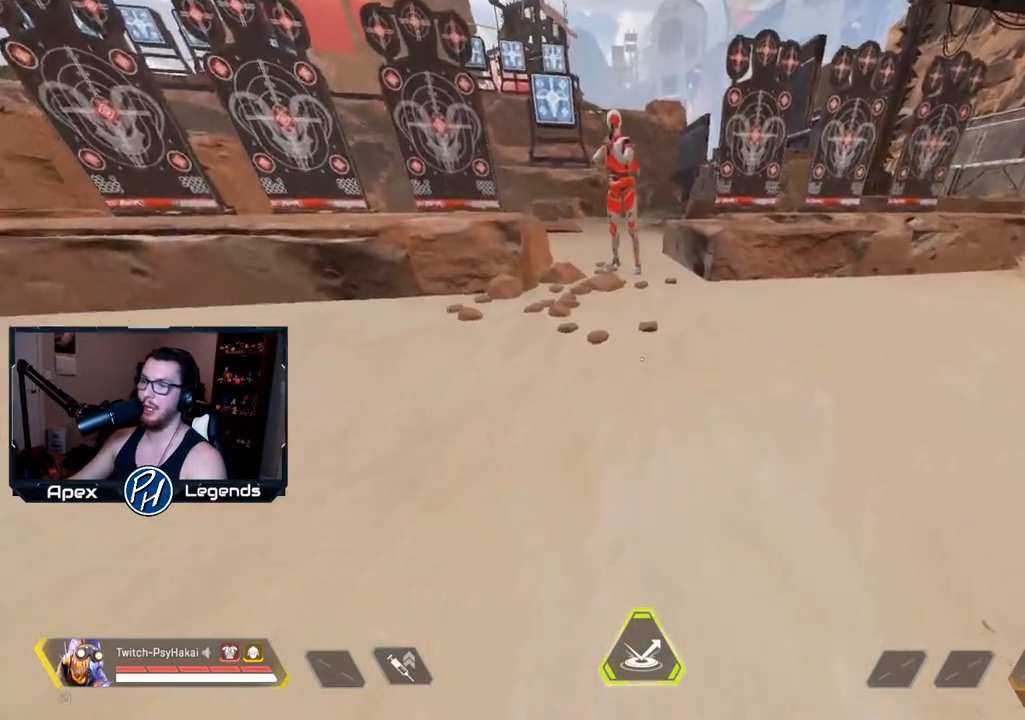
{"keys": [], "mouse": [], "events": [[33, "w", "down"], [83, "shift", "up"], [250, "d", "down"], [250, "w", "up"], [333, "d", "up"]]}
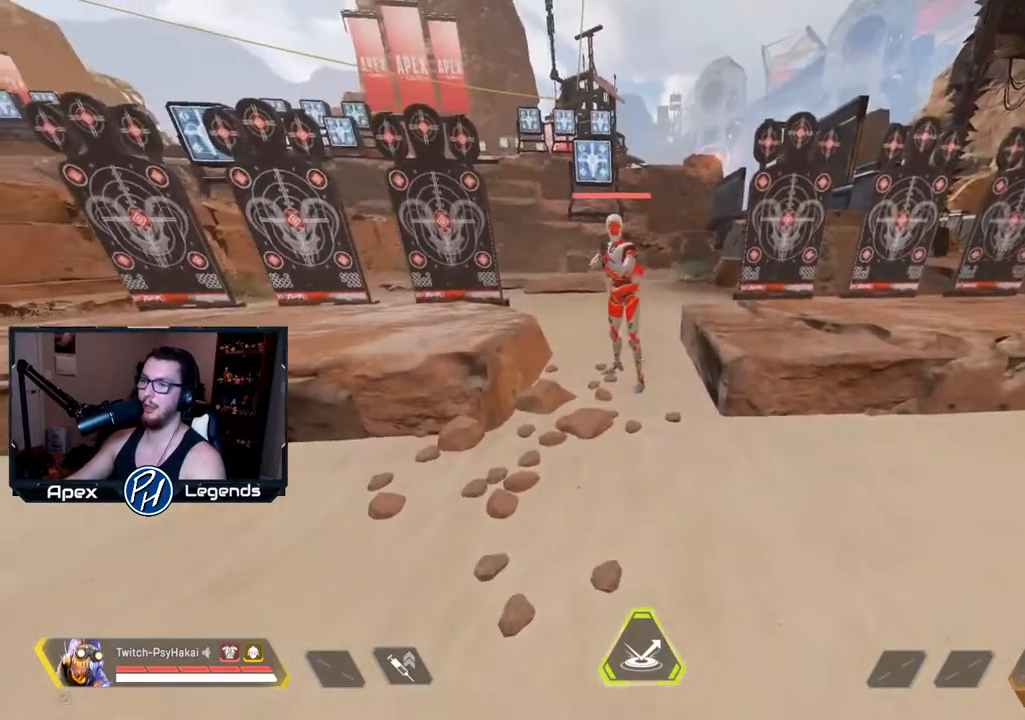
{"keys": ["shift"], "mouse": [], "events": [[167, "s", "down"], [367, "s", "up"], [417, "shift", "down"]]}
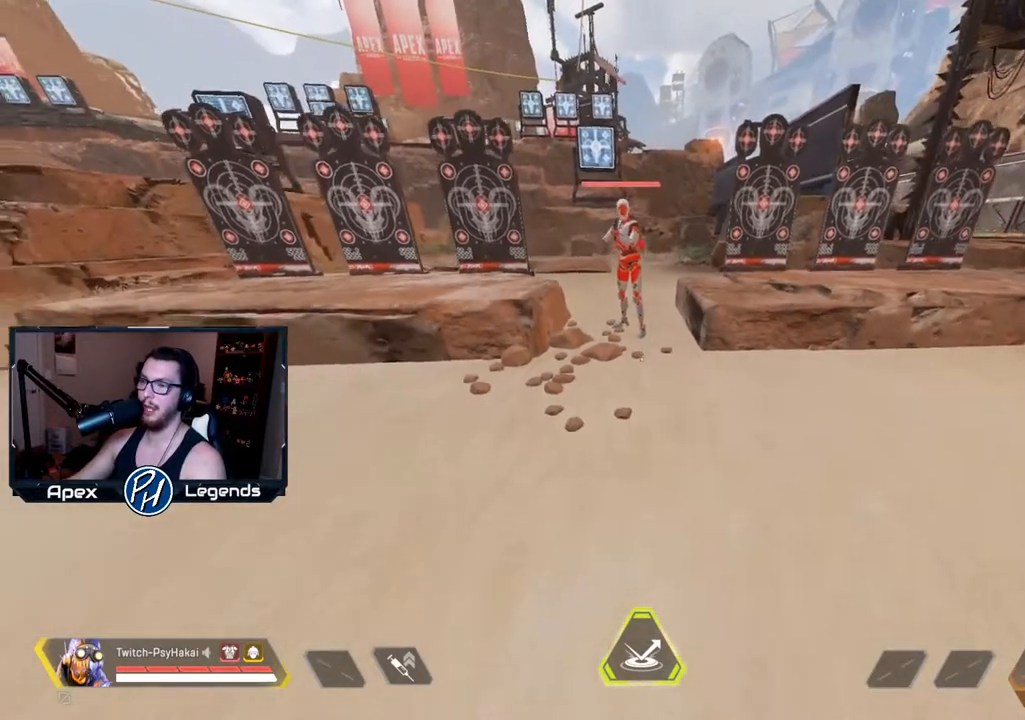
{"keys": [], "mouse": [], "events": [[50, "a", "down"], [50, "shift", "up"], [100, "a", "up"]]}
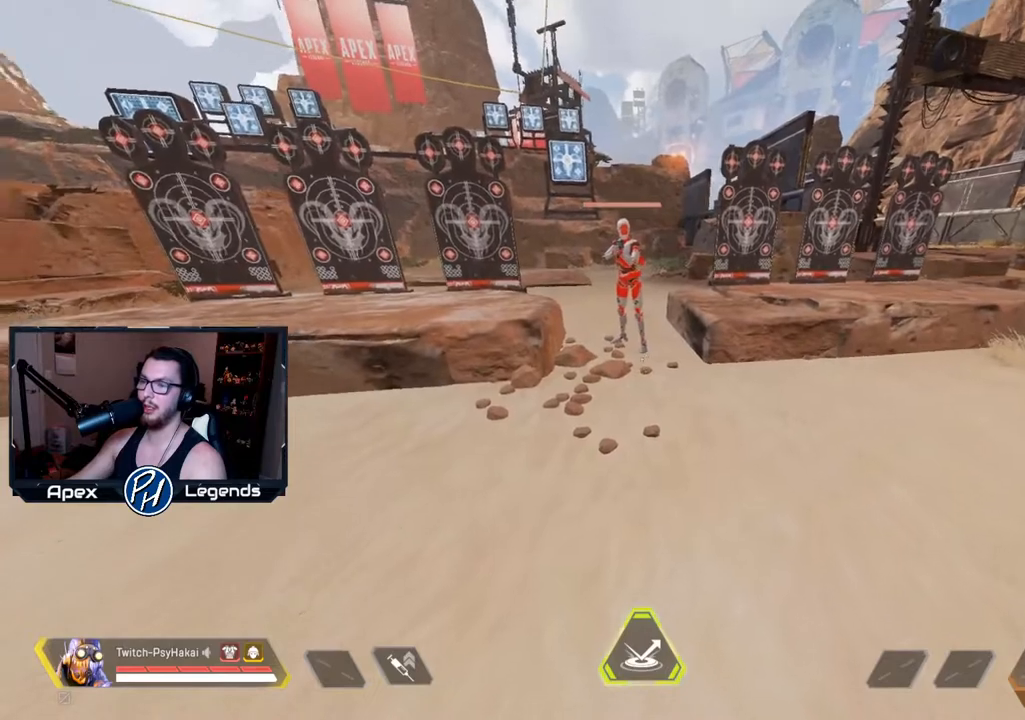
{"keys": [], "mouse": [], "events": []}
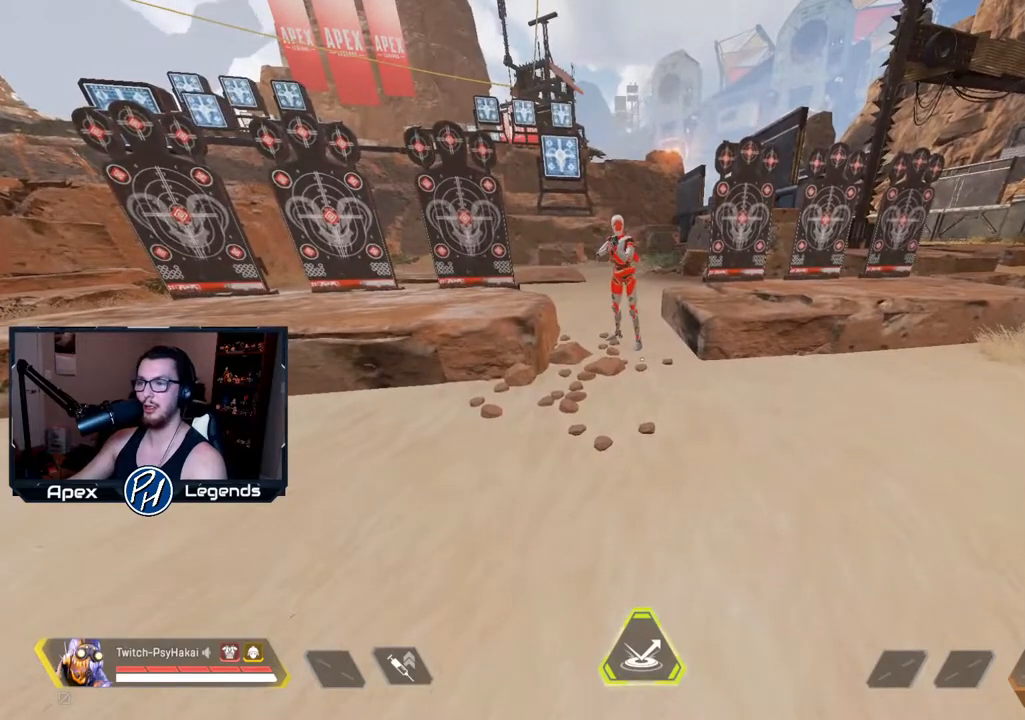
{"keys": [], "mouse": [], "events": []}
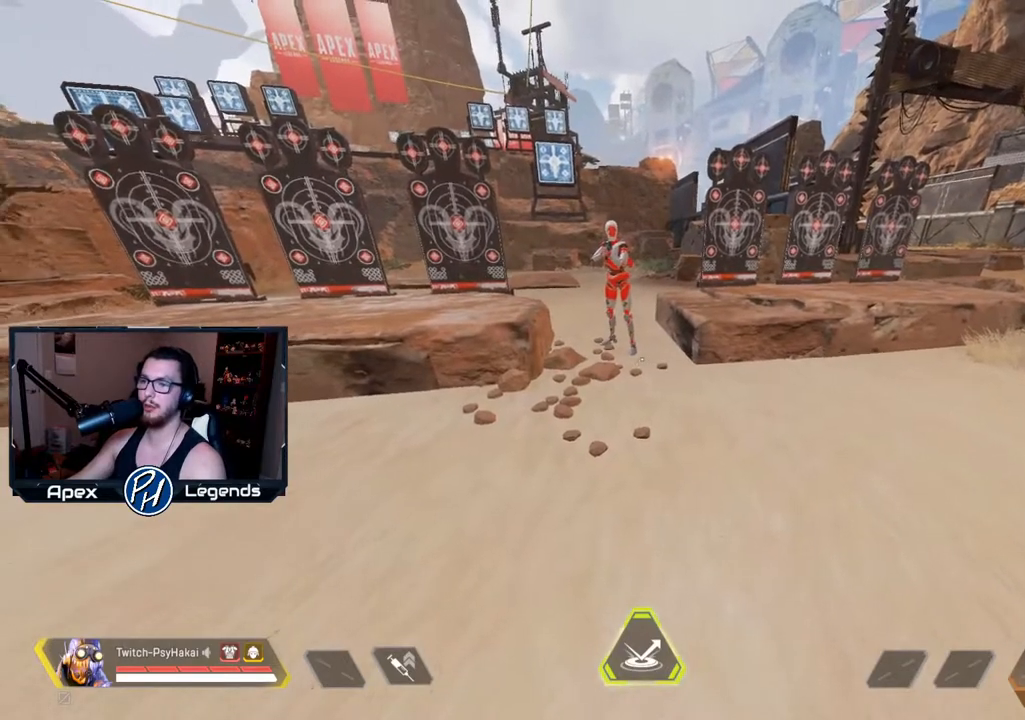
{"keys": [], "mouse": [], "events": []}
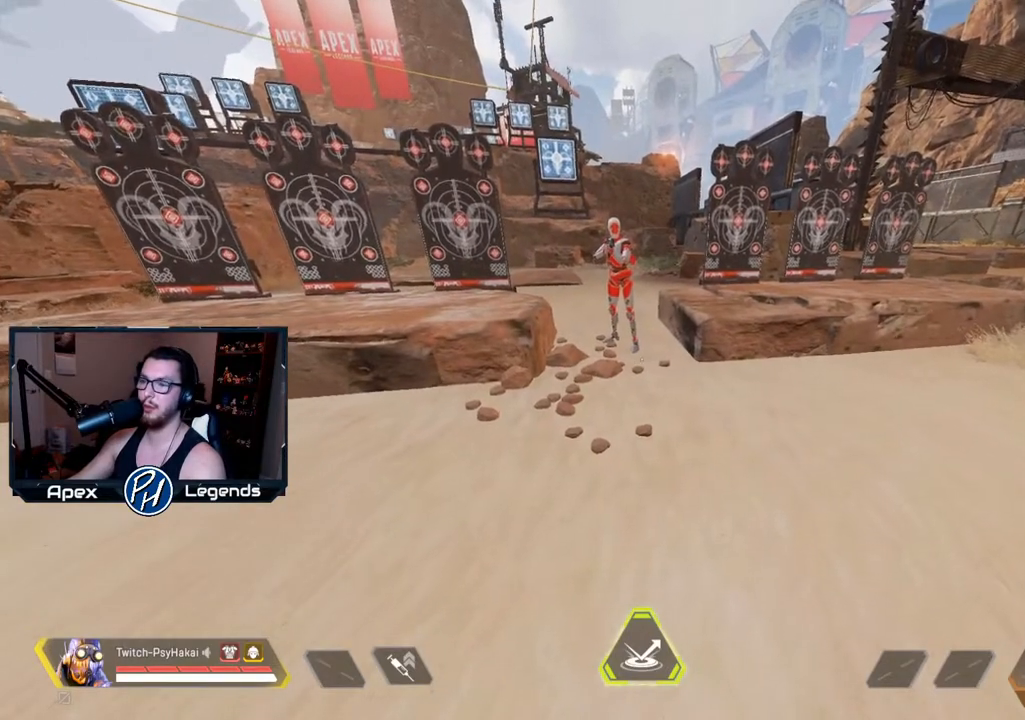
{"keys": [], "mouse": [], "events": []}
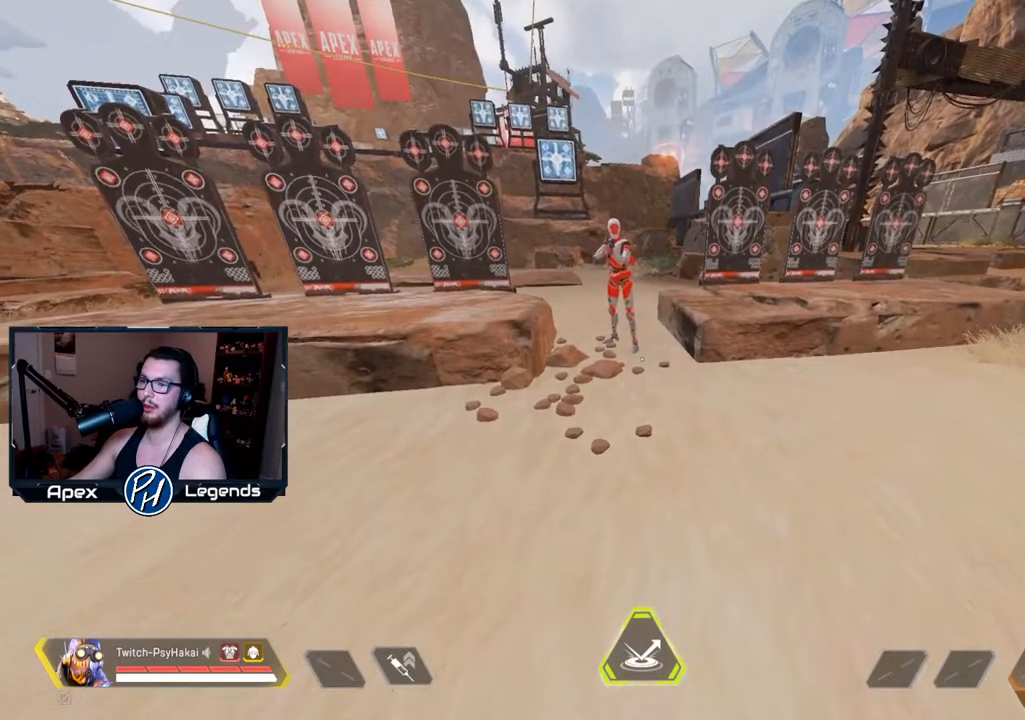
{"keys": [], "mouse": [], "events": []}
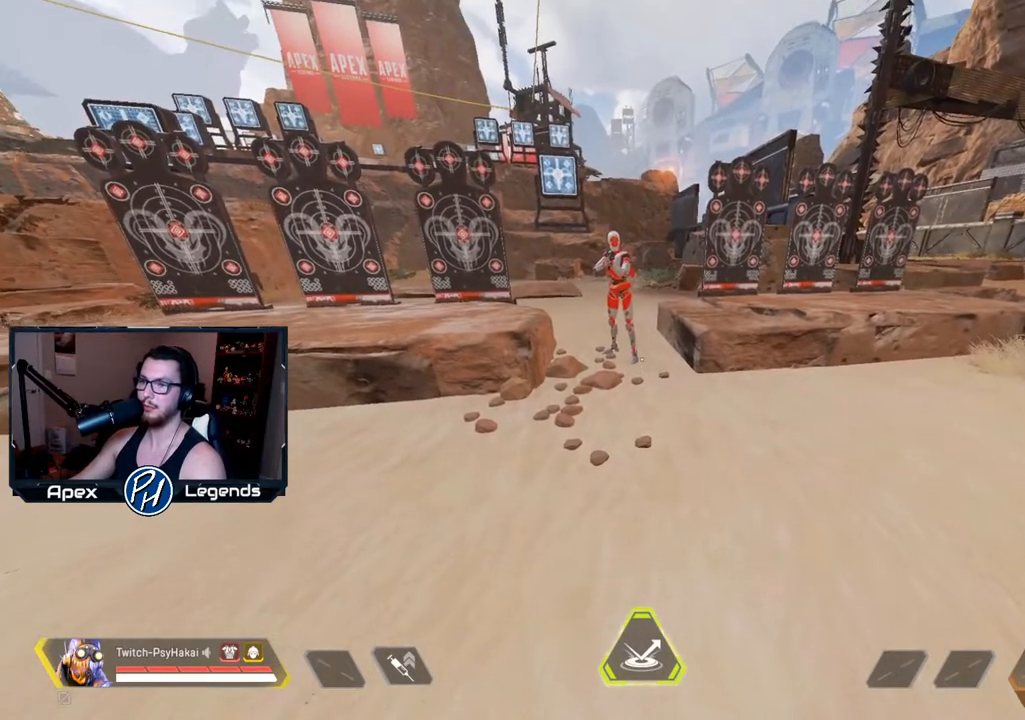
{"keys": [], "mouse": [], "events": []}
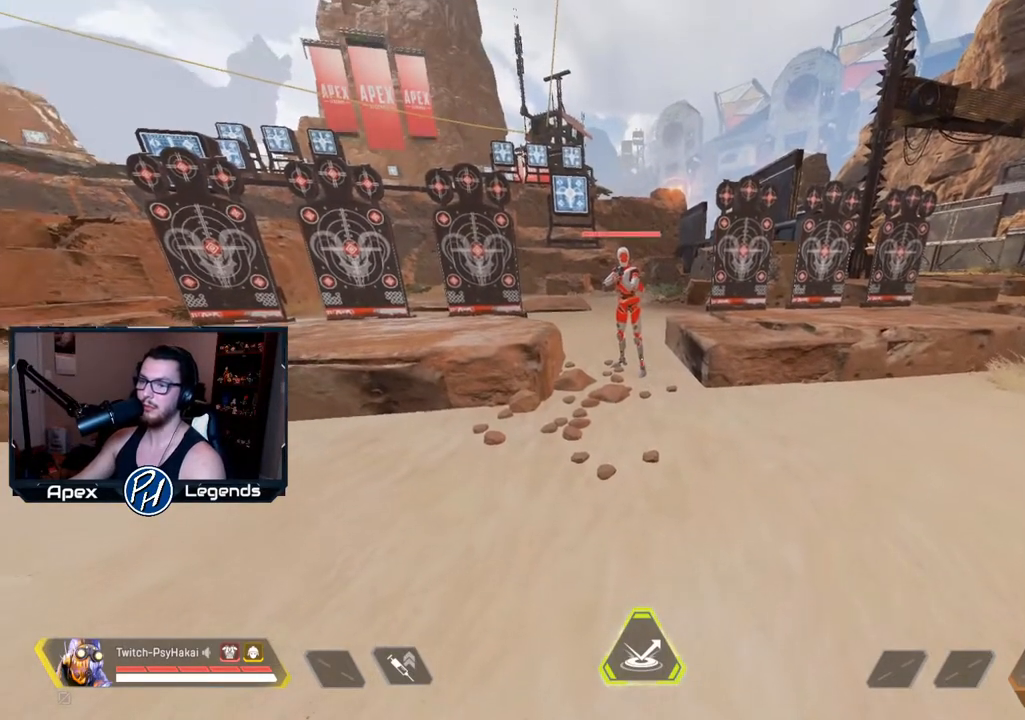
{"keys": [], "mouse": [], "events": []}
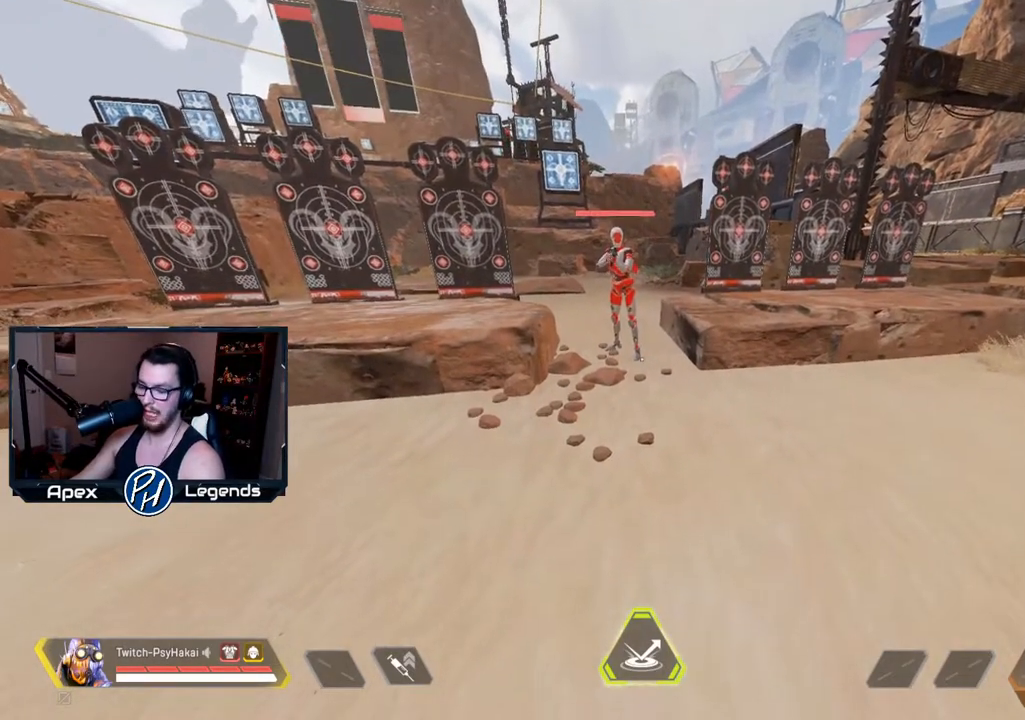
{"keys": [], "mouse": [], "events": []}
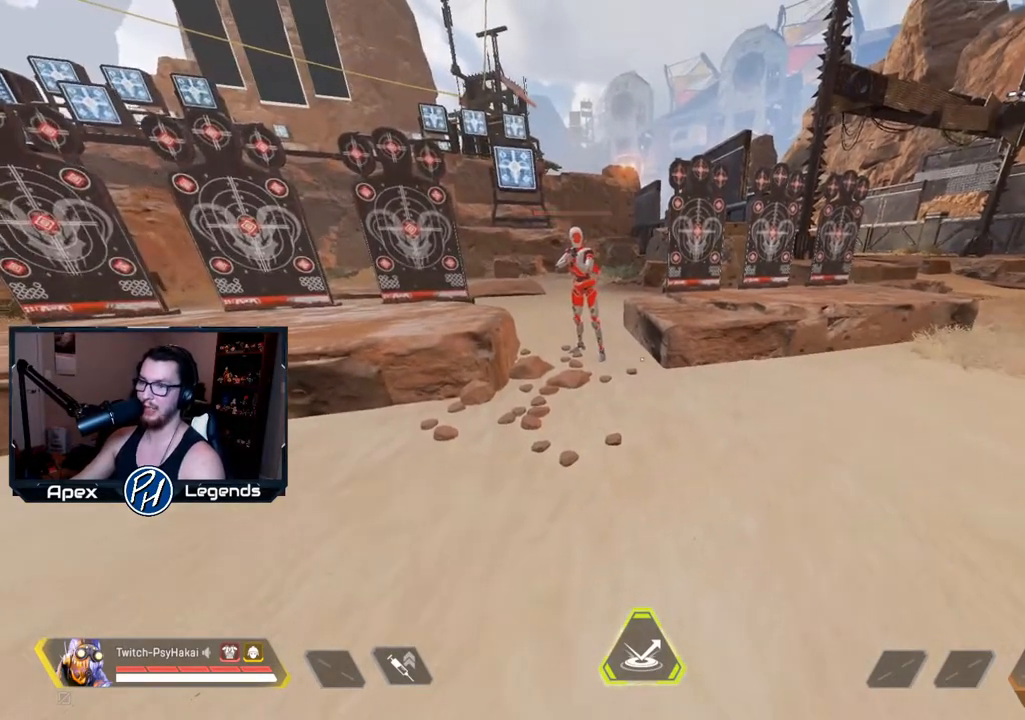
{"keys": [], "mouse": [], "events": []}
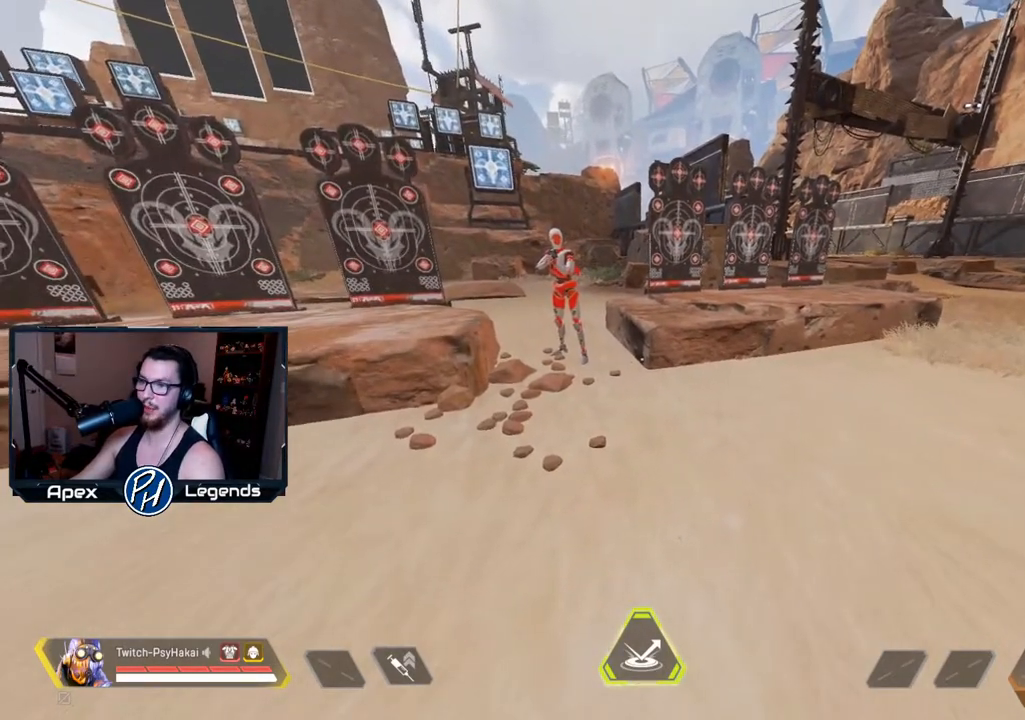
{"keys": ["a", "s"], "mouse": [], "events": [[167, "a", "down"], [167, "s", "down"]]}
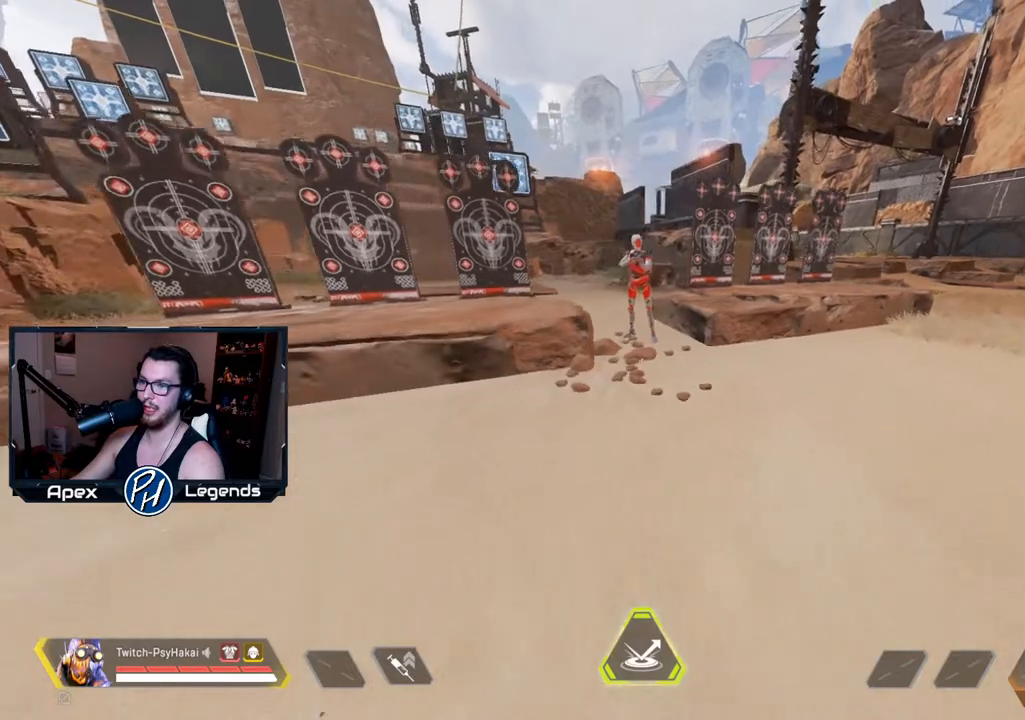
{"keys": [], "mouse": [], "events": [[283, "a", "up"], [283, "s", "up"]]}
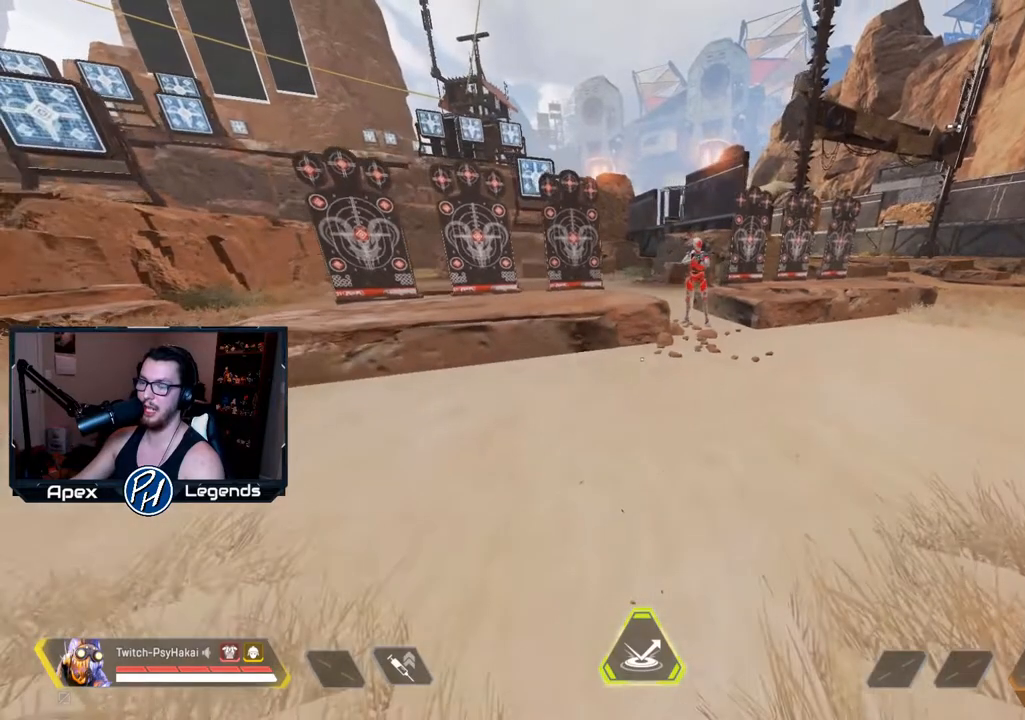
{"keys": ["d", "w"], "mouse": [], "events": [[100, "w", "down"], [300, "d", "down"]]}
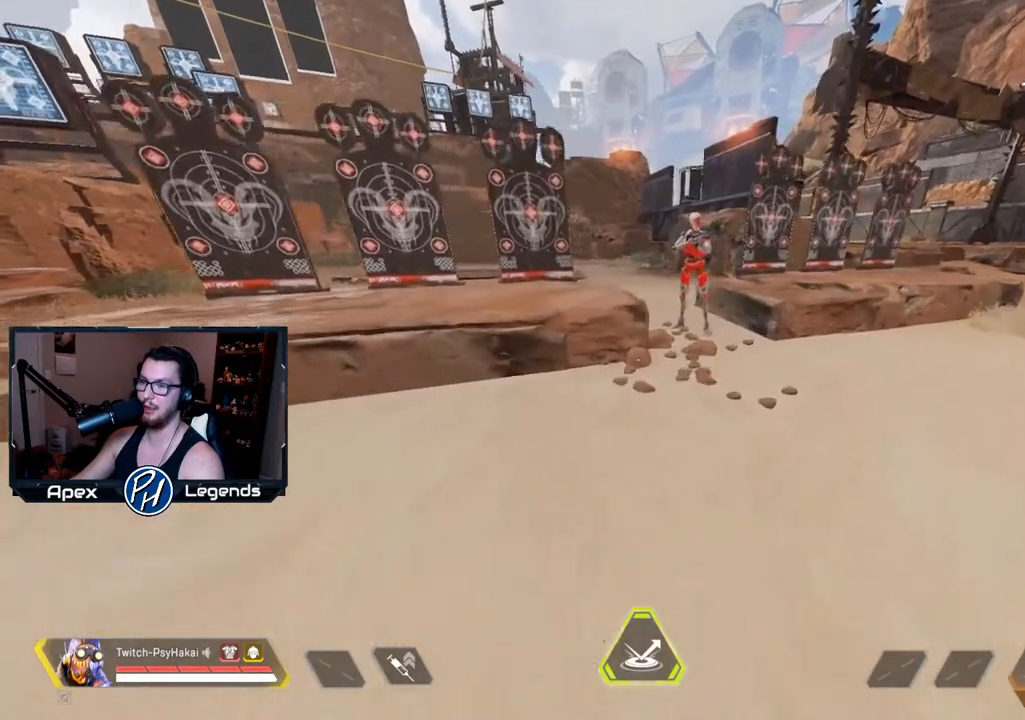
{"keys": [], "mouse": [], "events": [[367, "w", "up"], [417, "d", "up"]]}
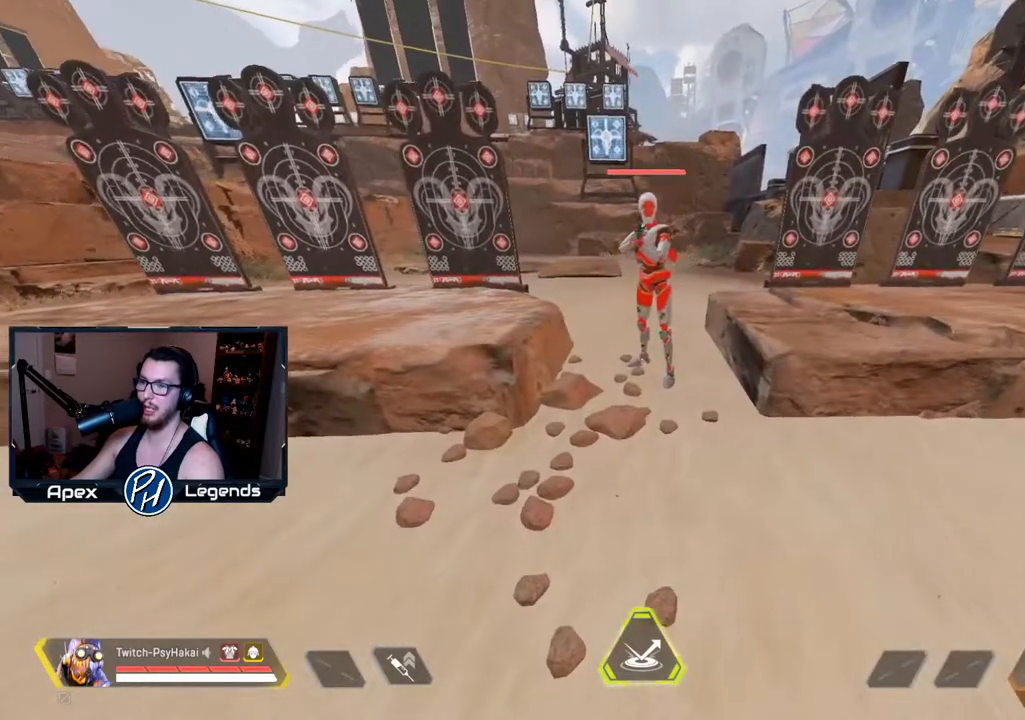
{"keys": [], "mouse": [], "events": []}
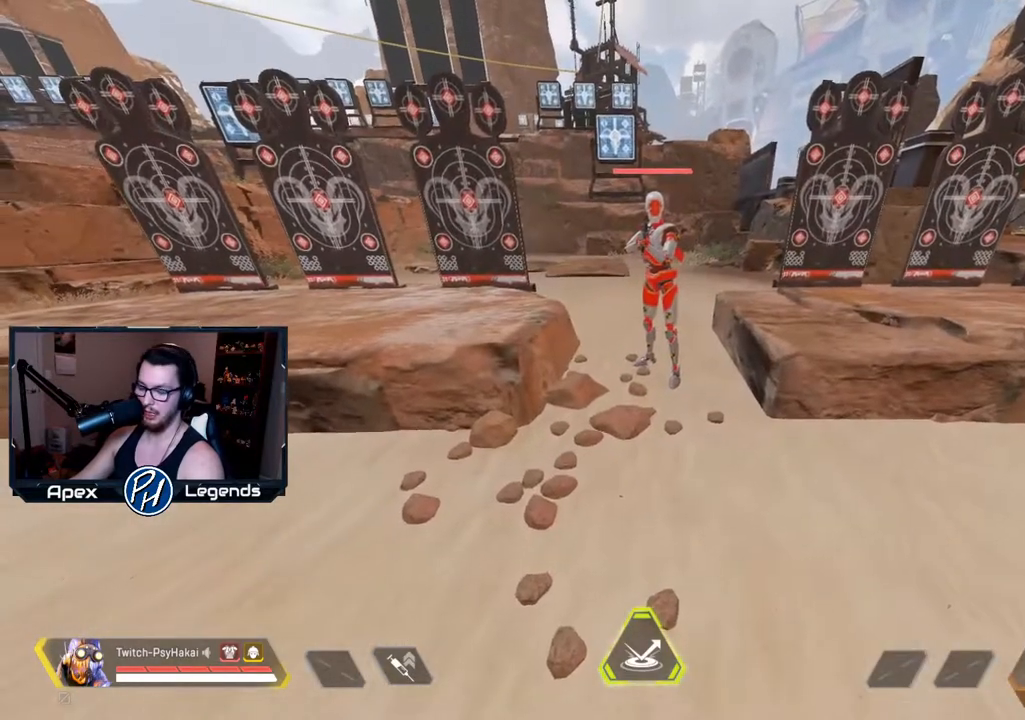
{"keys": ["d", "s"], "mouse": [], "events": [[433, "d", "down"], [433, "s", "down"]]}
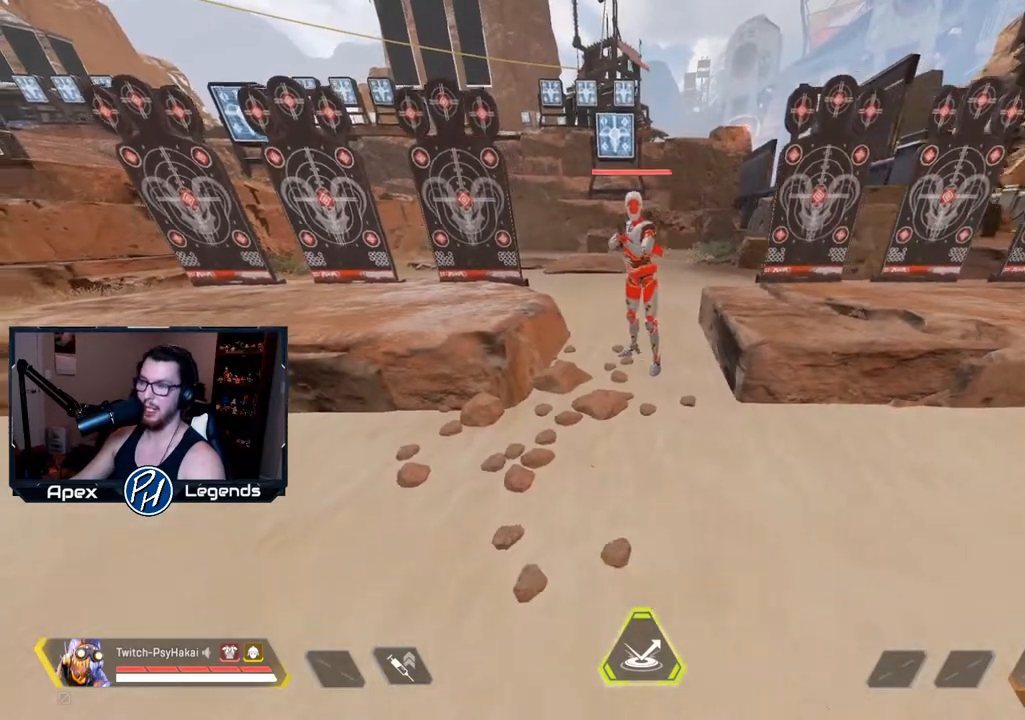
{"keys": ["a"], "mouse": [], "events": [[400, "a", "down"], [400, "d", "up"], [400, "s", "up"]]}
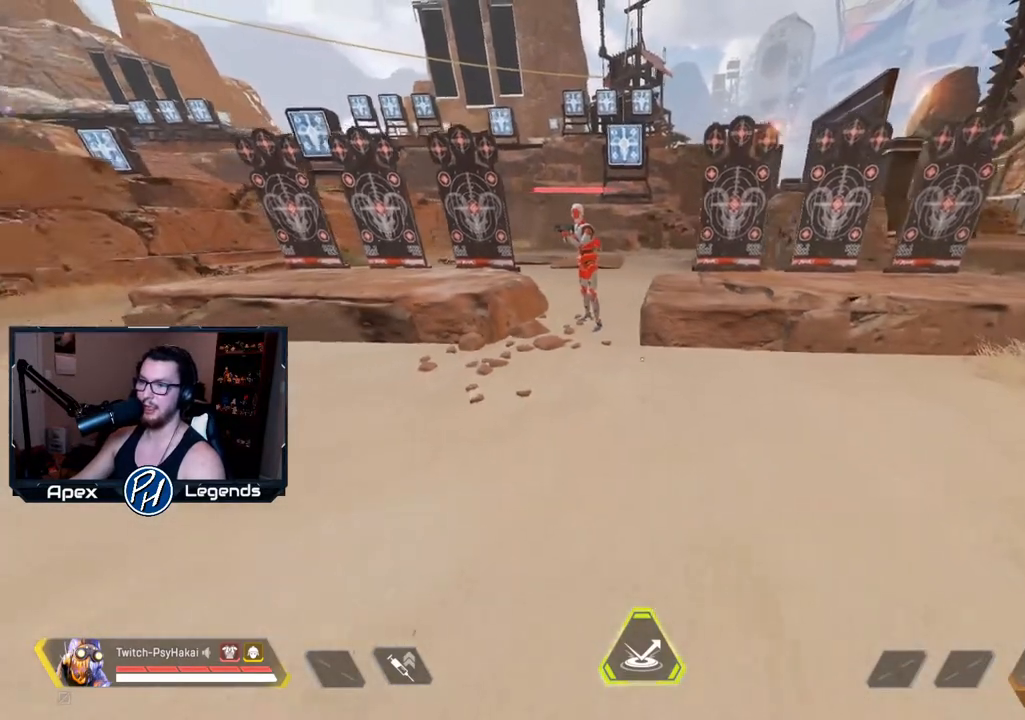
{"keys": [], "mouse": [], "events": [[233, "a", "up"], [333, "w", "down"], [467, "w", "up"]]}
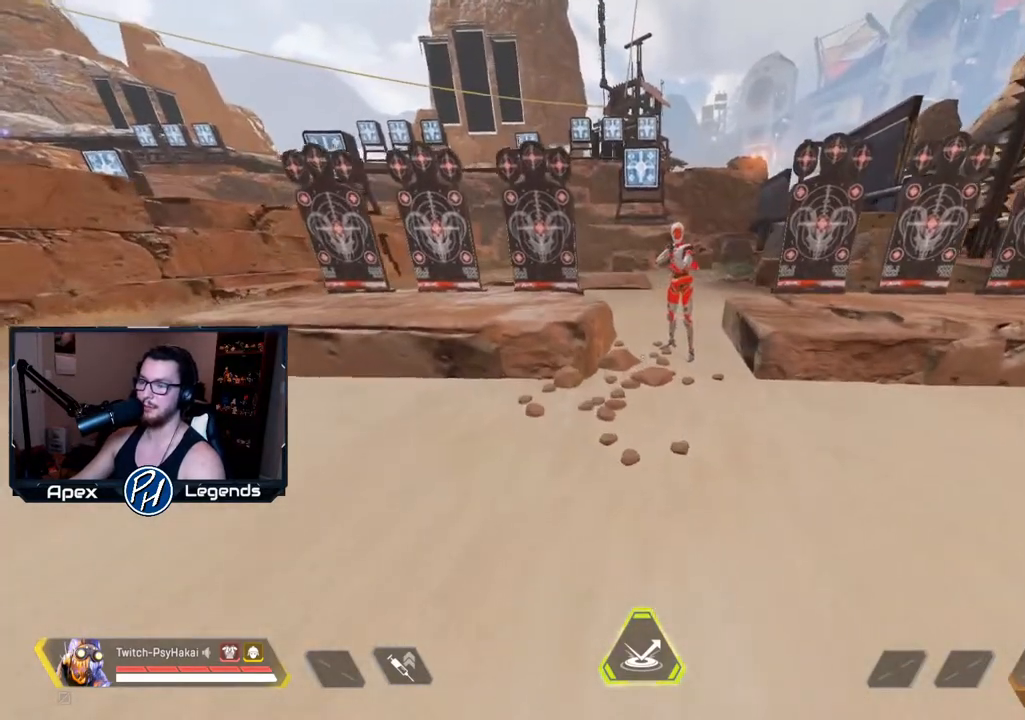
{"keys": [], "mouse": [], "events": []}
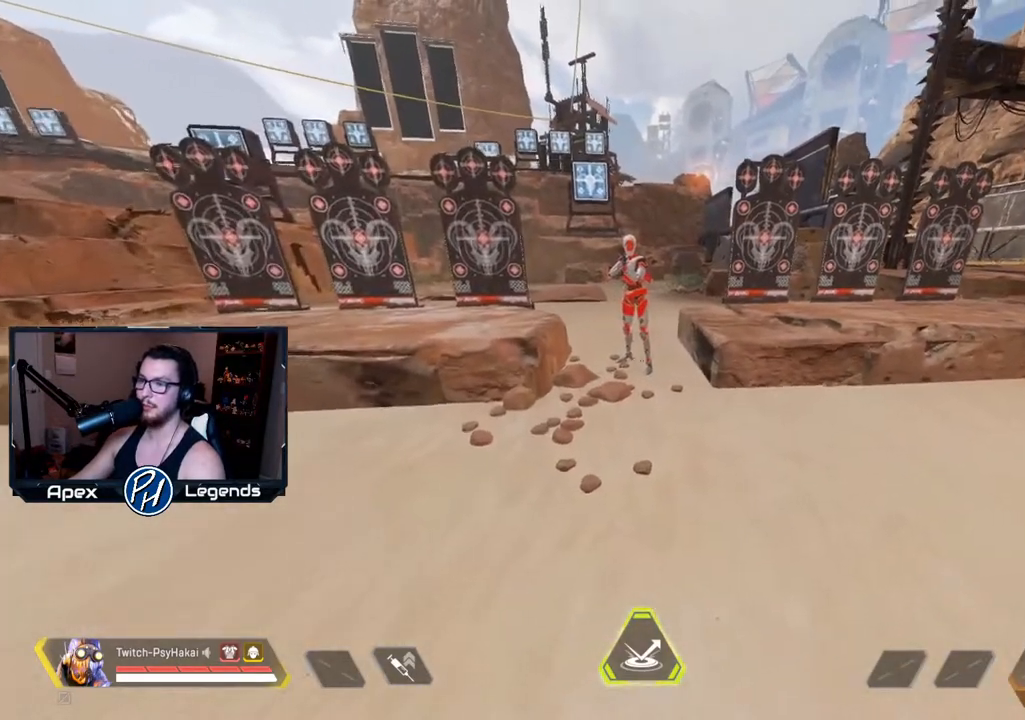
{"keys": [], "mouse": [], "events": []}
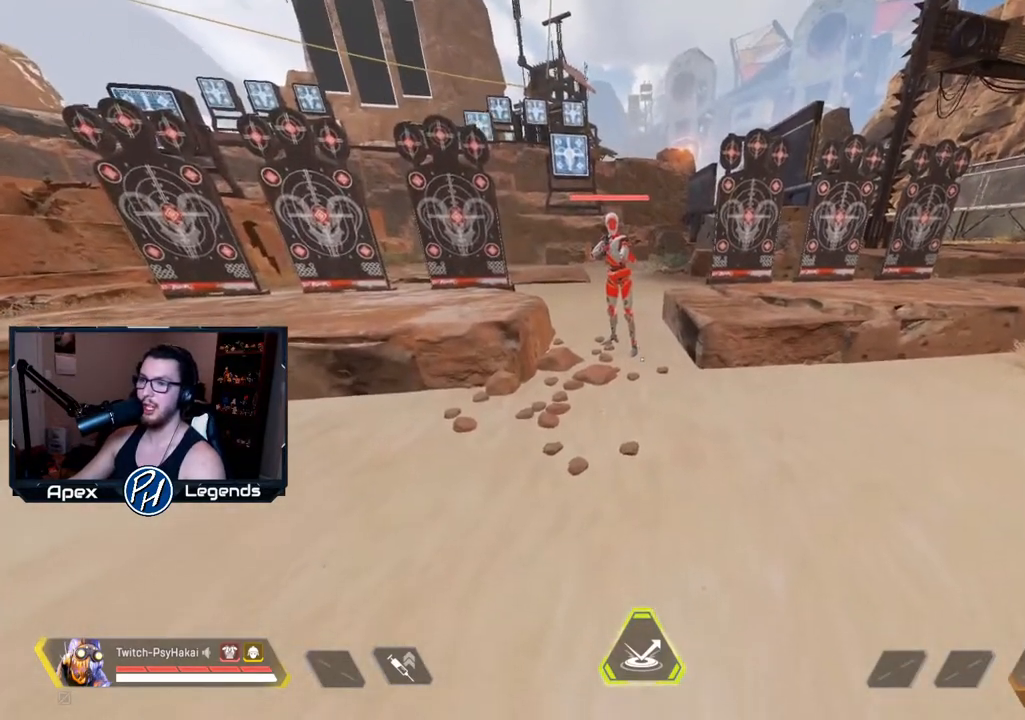
{"keys": [], "mouse": [], "events": []}
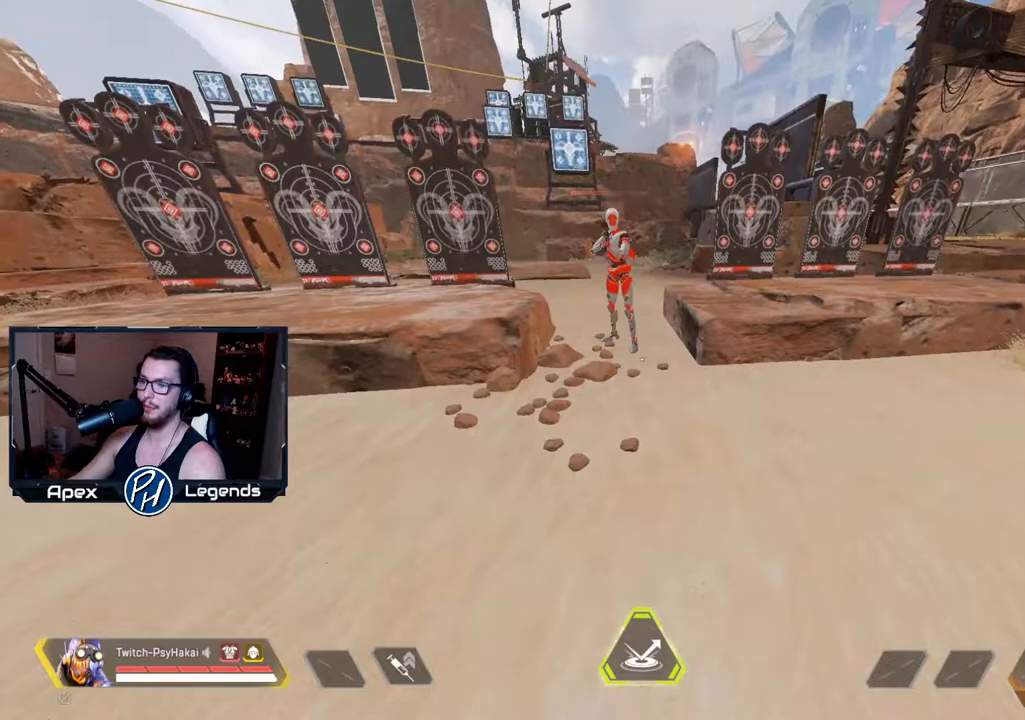
{"keys": [], "mouse": [], "events": []}
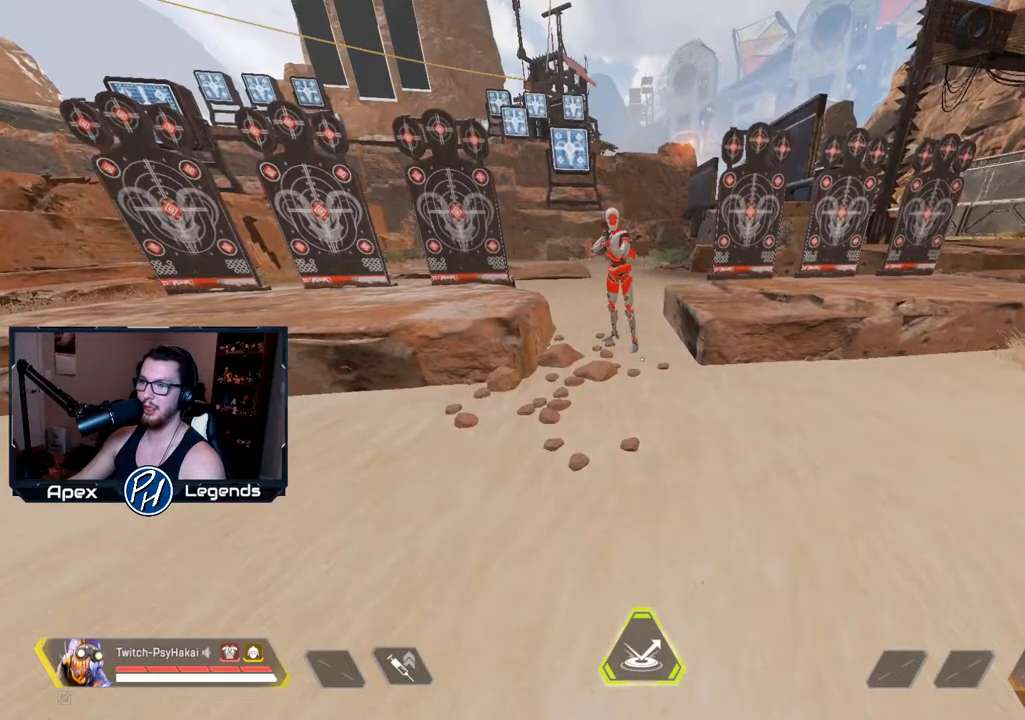
{"keys": [], "mouse": [], "events": [[67, "a", "down"], [167, "s", "down"], [233, "a", "up"], [233, "d", "down"], [267, "s", "up"], [367, "d", "up"]]}
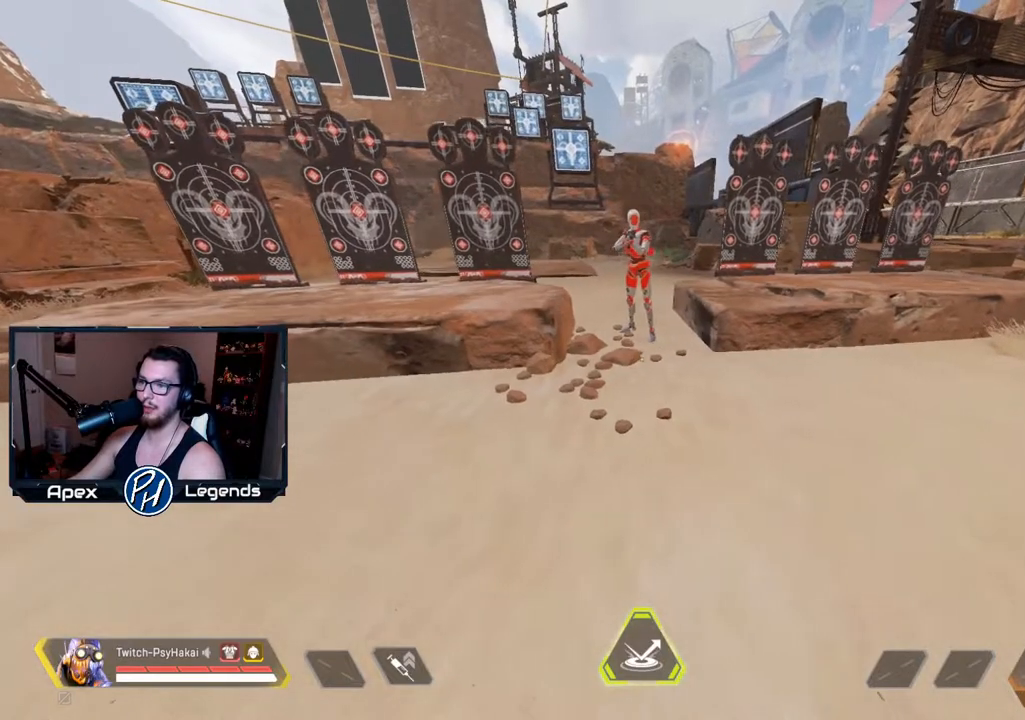
{"keys": [], "mouse": [], "events": []}
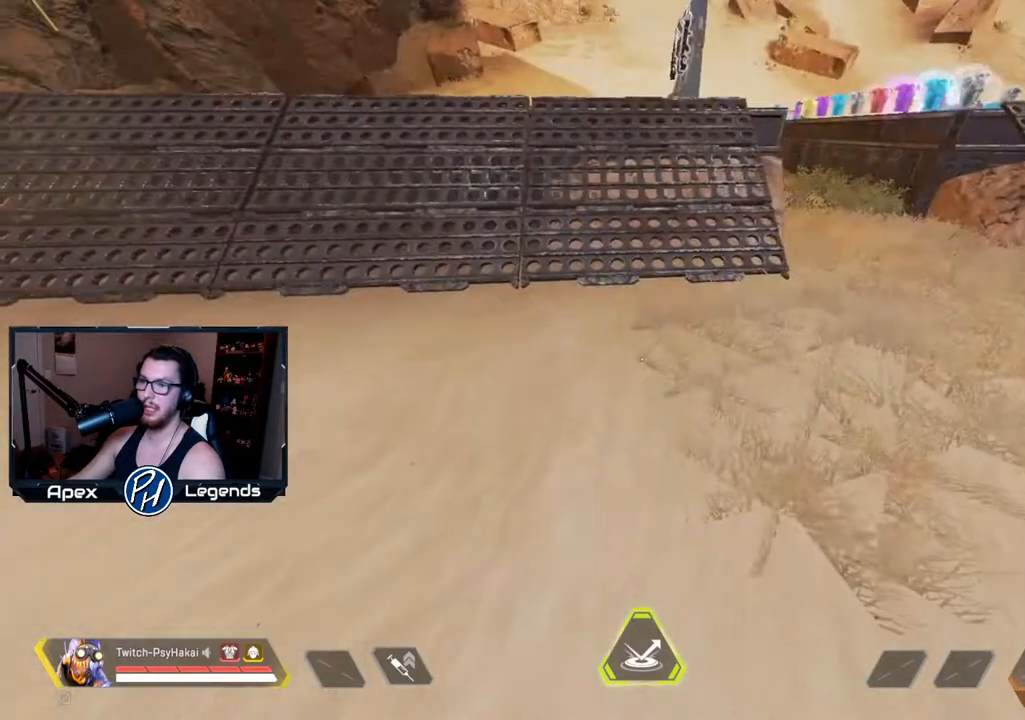
{"keys": [], "mouse": [], "events": []}
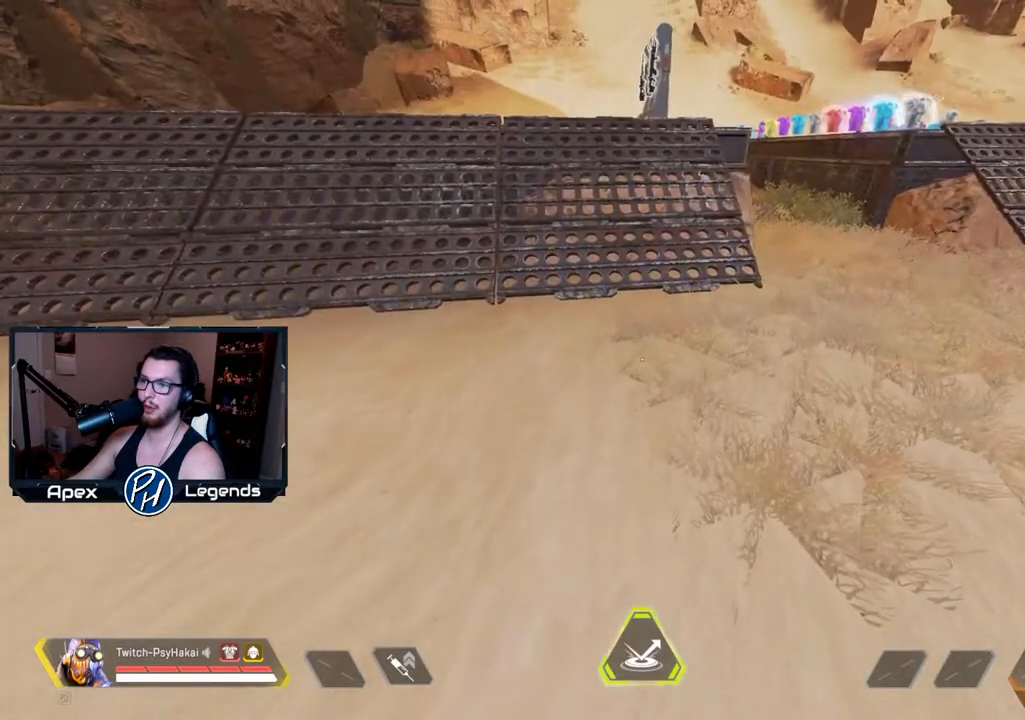
{"keys": [], "mouse": [], "events": []}